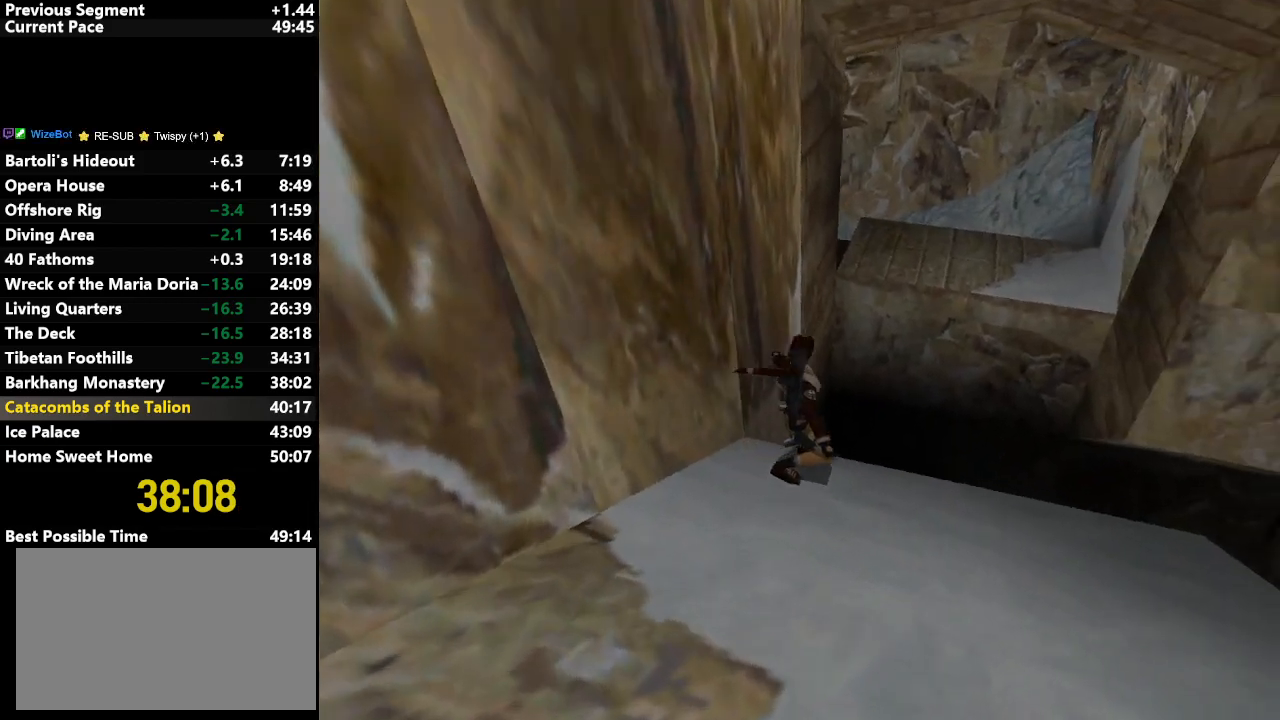
Gameplay with keyboard; each line is a JSON object with the keys held at the frame after it. "events" lists presses ("down") and releases ("up") of "action", "down", "draw", "escape", "f5", "f6", "flare", "jump", "l_med", "left", "look", "lstep", "right", "roll", "rstep", "s_med", "up" and "walk" between this image and that frame as [ms after this image, input, new state], when the widget could be followed in between. No other keys are recorded. Mouse input is not recorded. Key names are as the overlay labels them; some are game actions (e.g. jump) rather than physical keys.
{"keys": ["left"], "events": []}
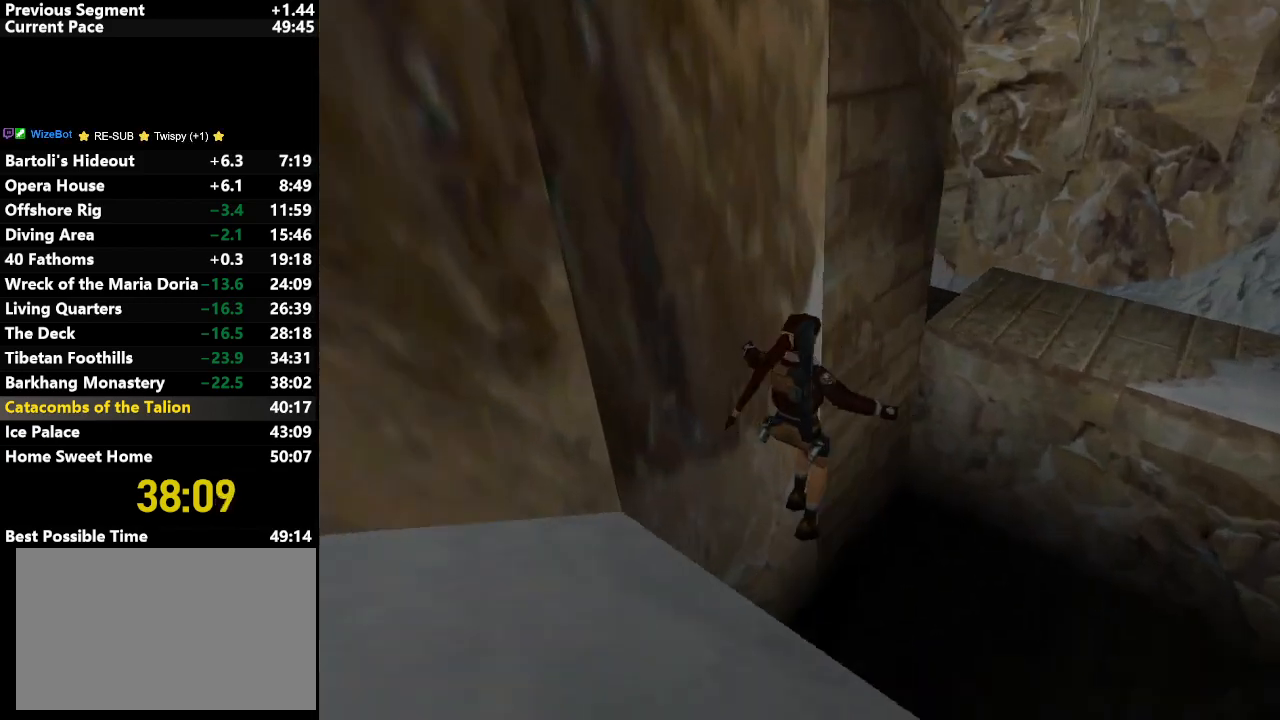
{"keys": [], "events": [[217, "left", "up"]]}
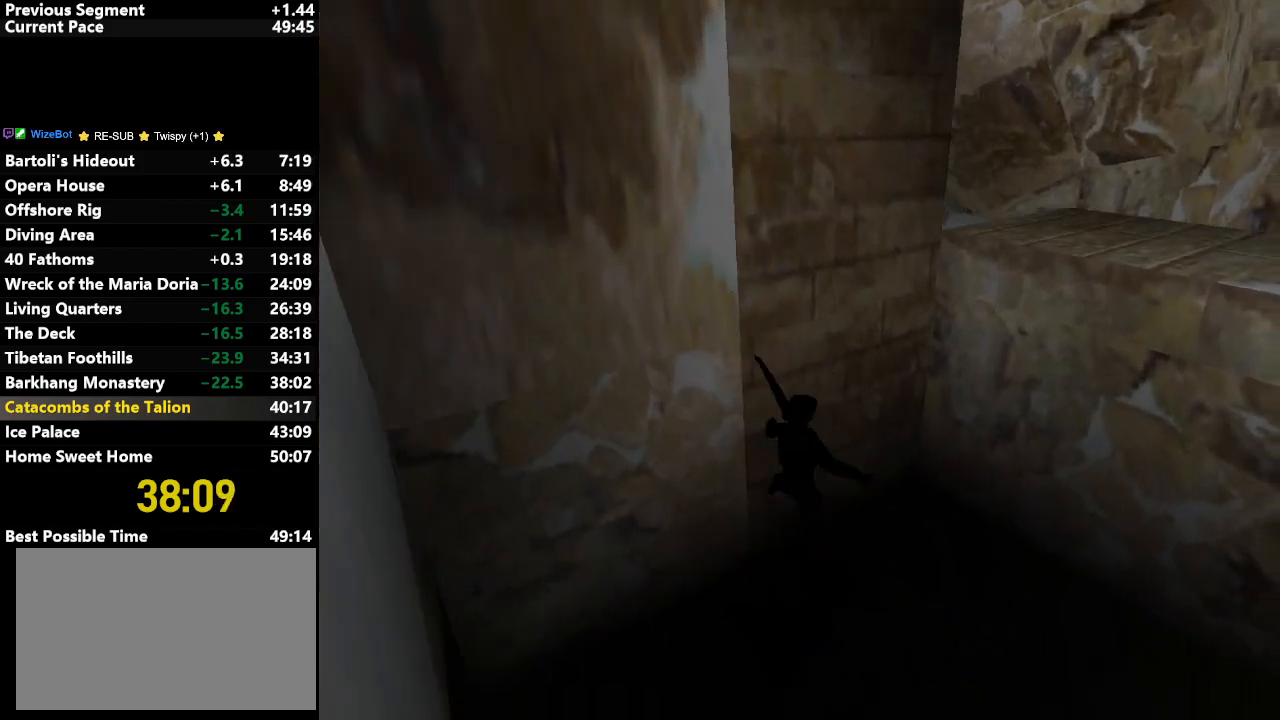
{"keys": ["action"], "events": [[383, "action", "down"]]}
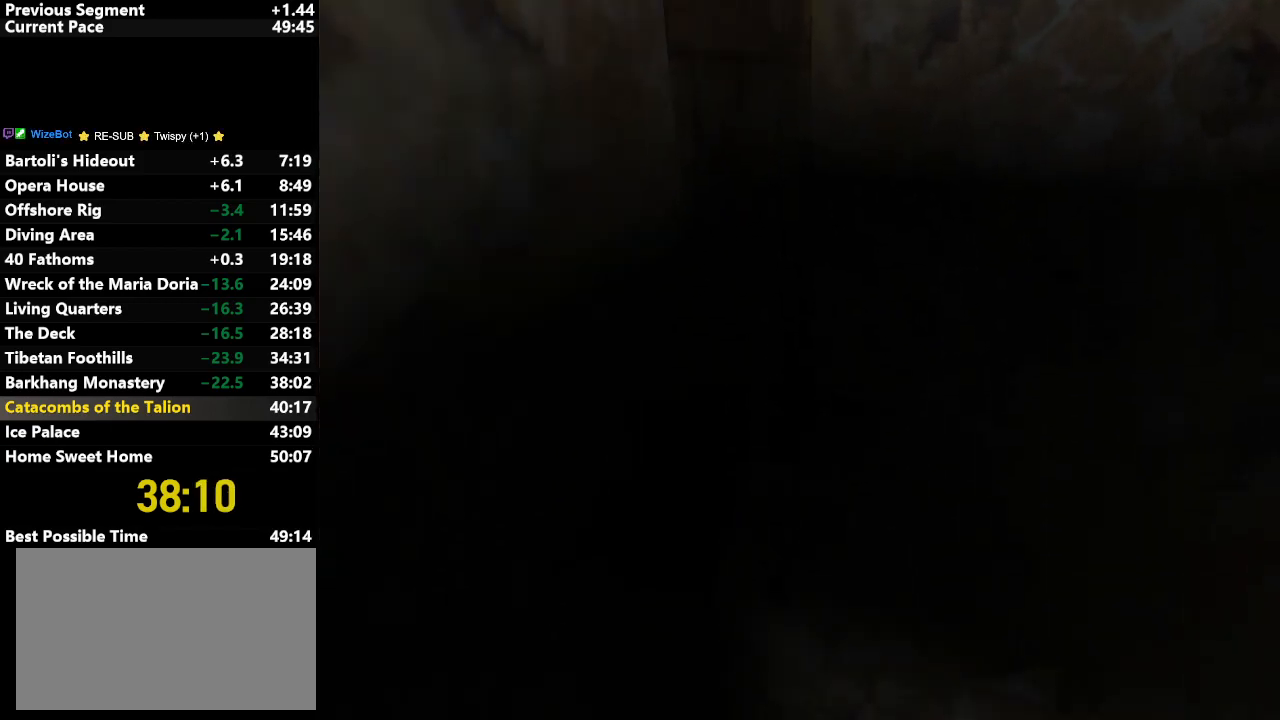
{"keys": ["action"], "events": []}
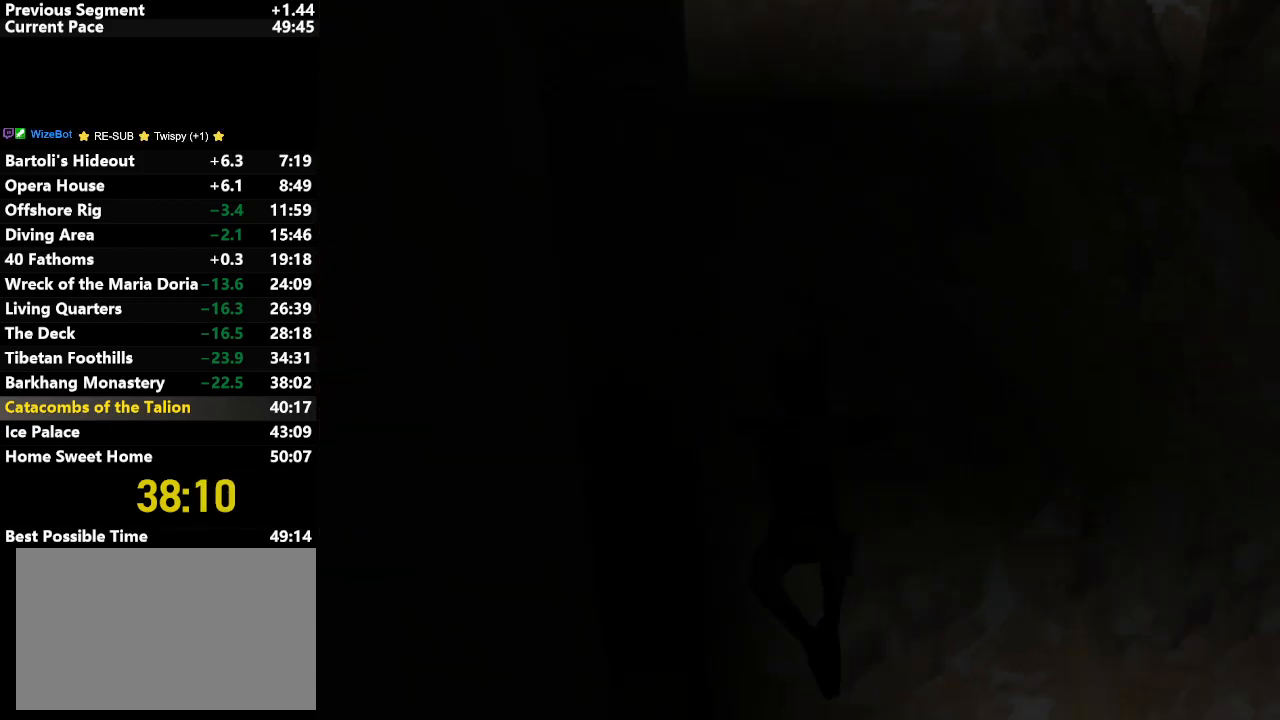
{"keys": ["jump", "left", "up"], "events": [[317, "action", "up"], [417, "jump", "down"], [450, "left", "down"], [500, "up", "down"]]}
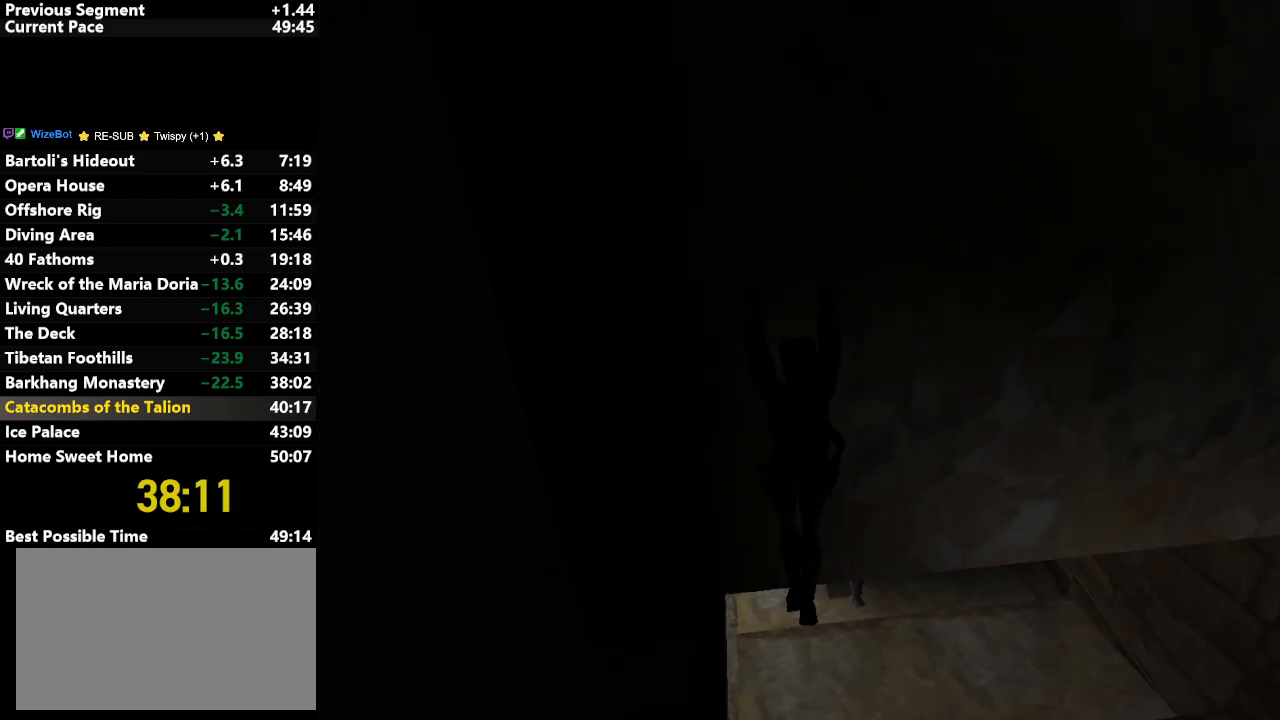
{"keys": ["jump", "left", "up"], "events": []}
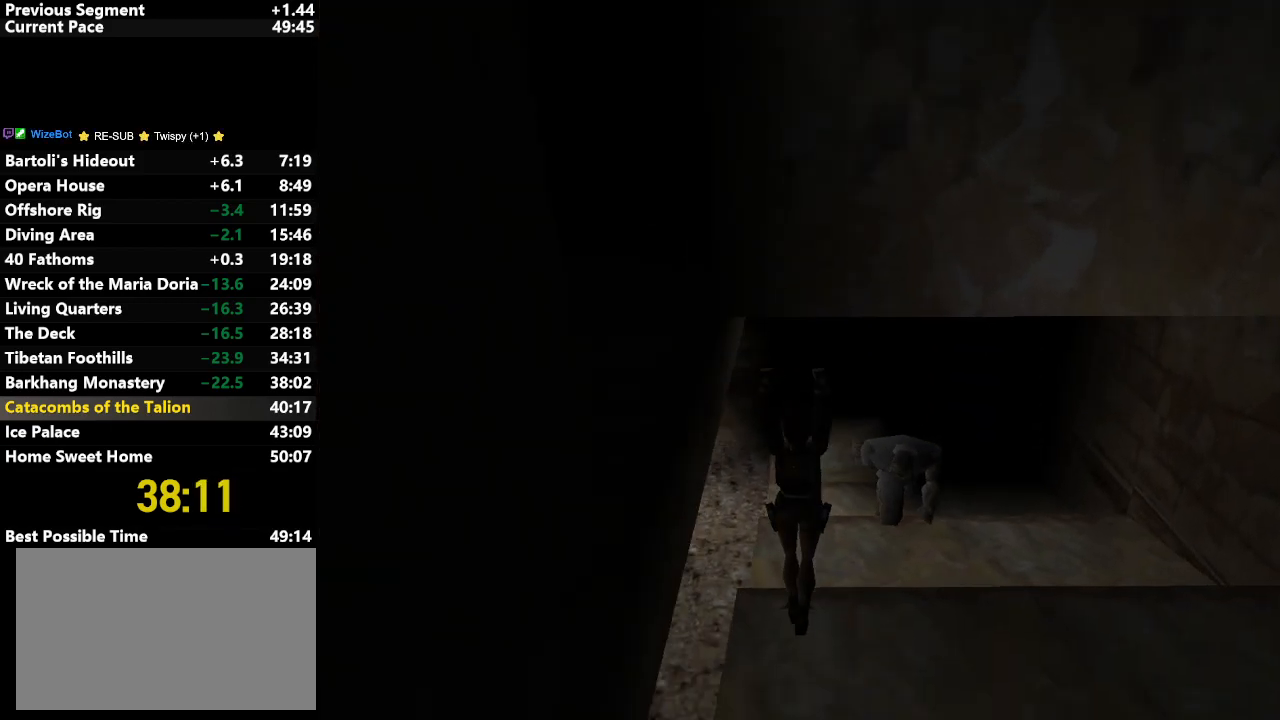
{"keys": ["left", "up"], "events": [[350, "jump", "up"]]}
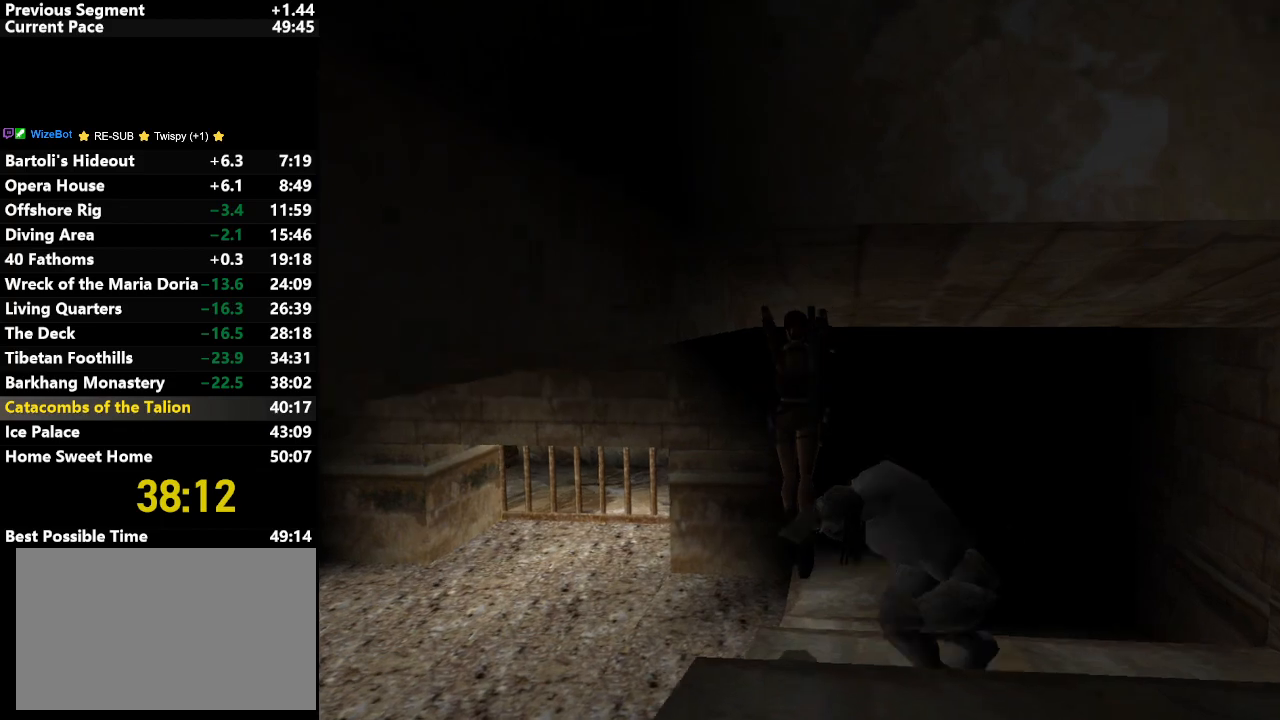
{"keys": ["left", "up"], "events": []}
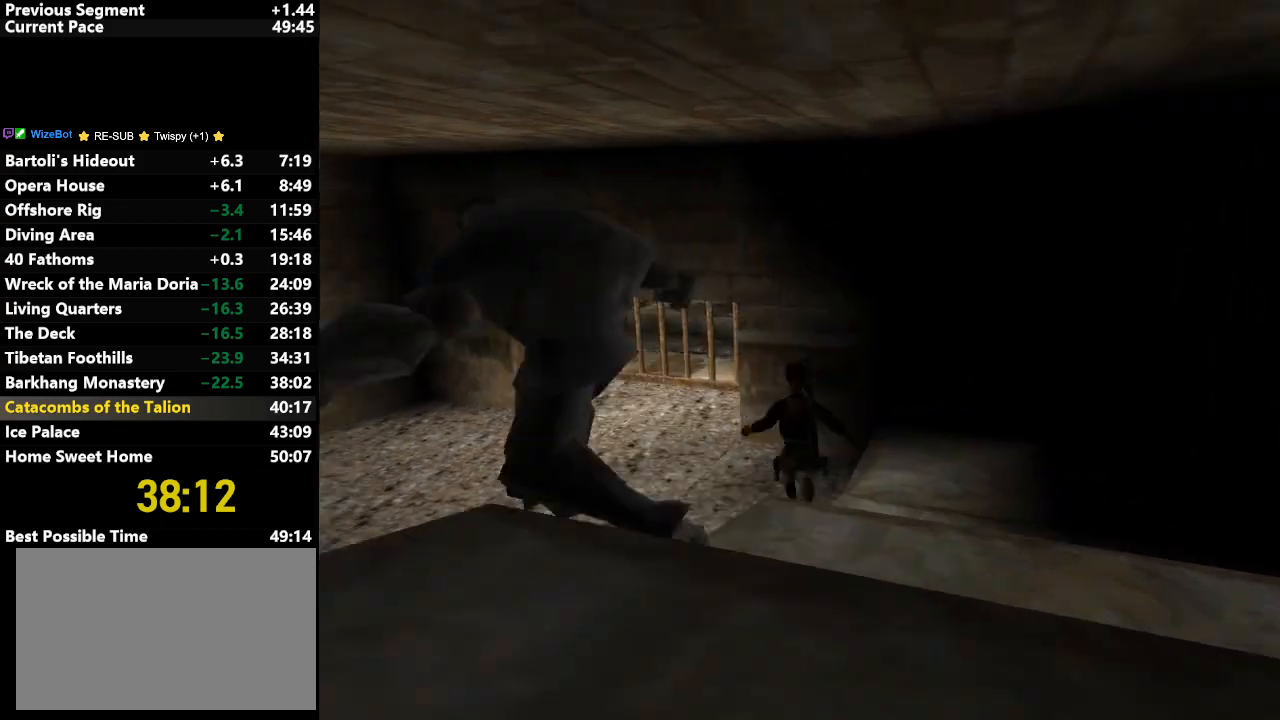
{"keys": ["left", "up"], "events": []}
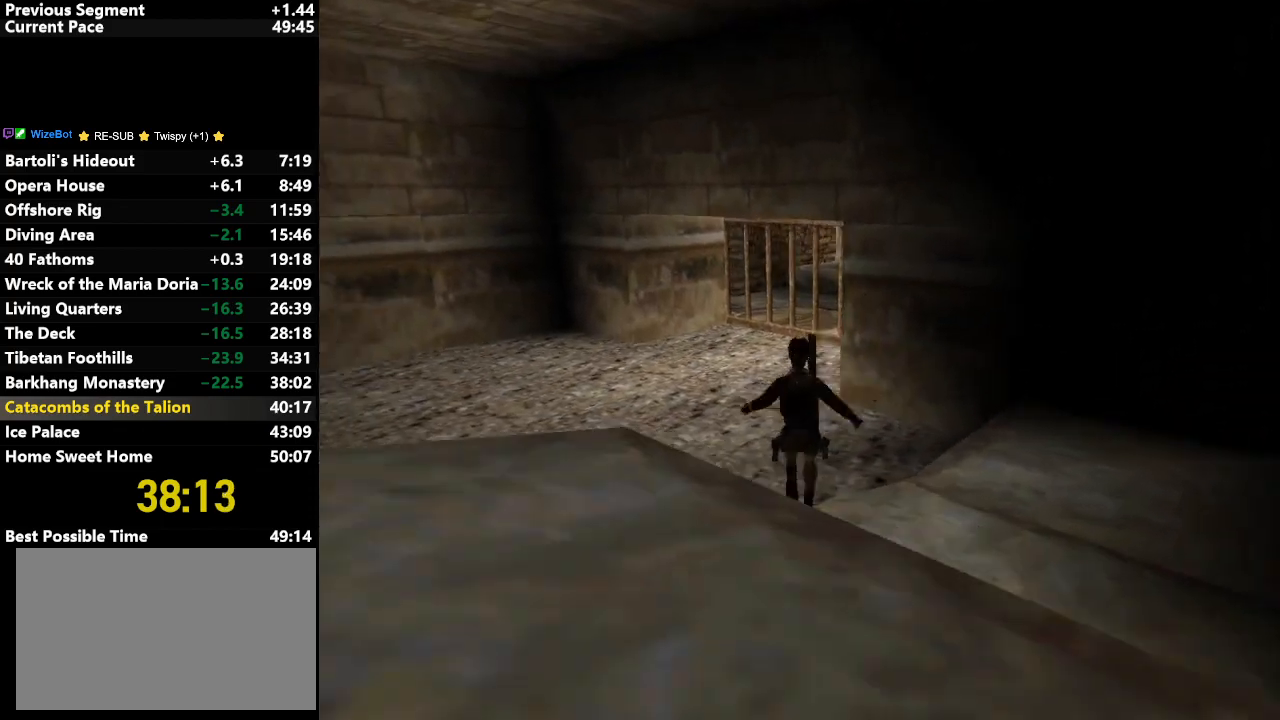
{"keys": ["up"], "events": [[67, "left", "up"]]}
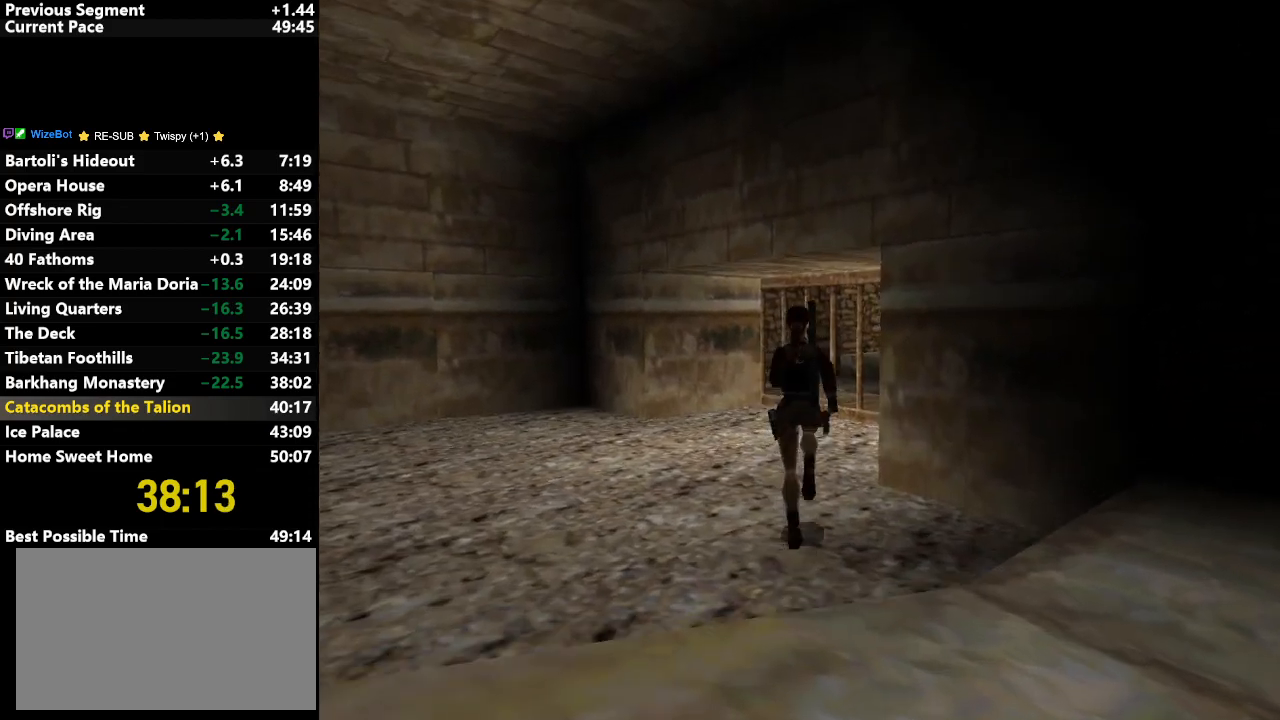
{"keys": ["right", "up"], "events": [[83, "right", "down"]]}
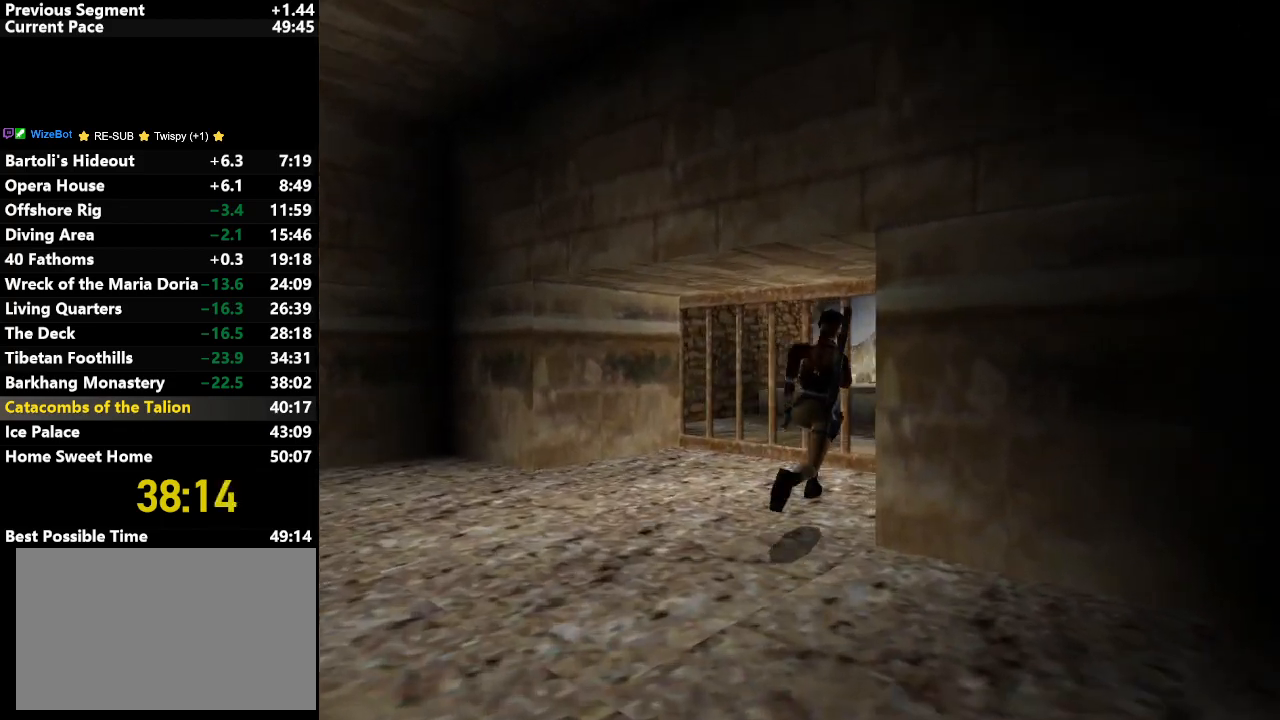
{"keys": ["action", "right"], "events": [[150, "up", "up"], [200, "action", "down"]]}
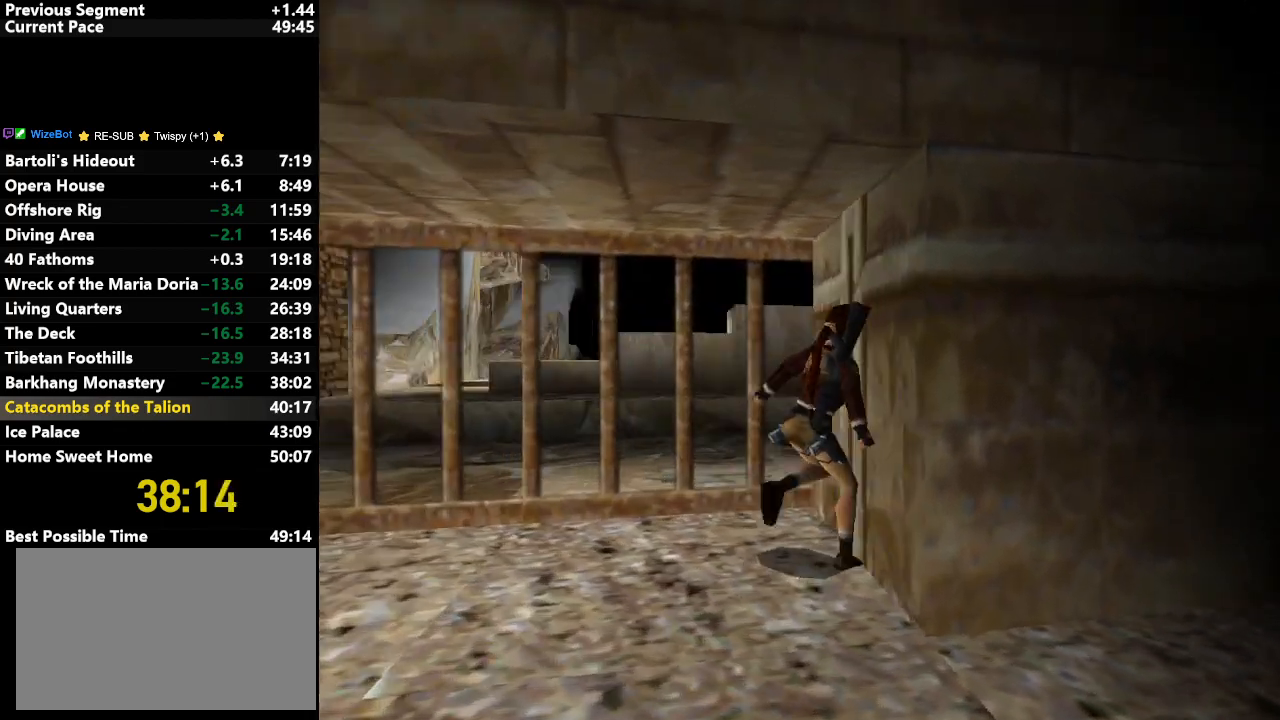
{"keys": ["right"], "events": [[217, "right", "up"], [483, "action", "up"], [483, "right", "down"]]}
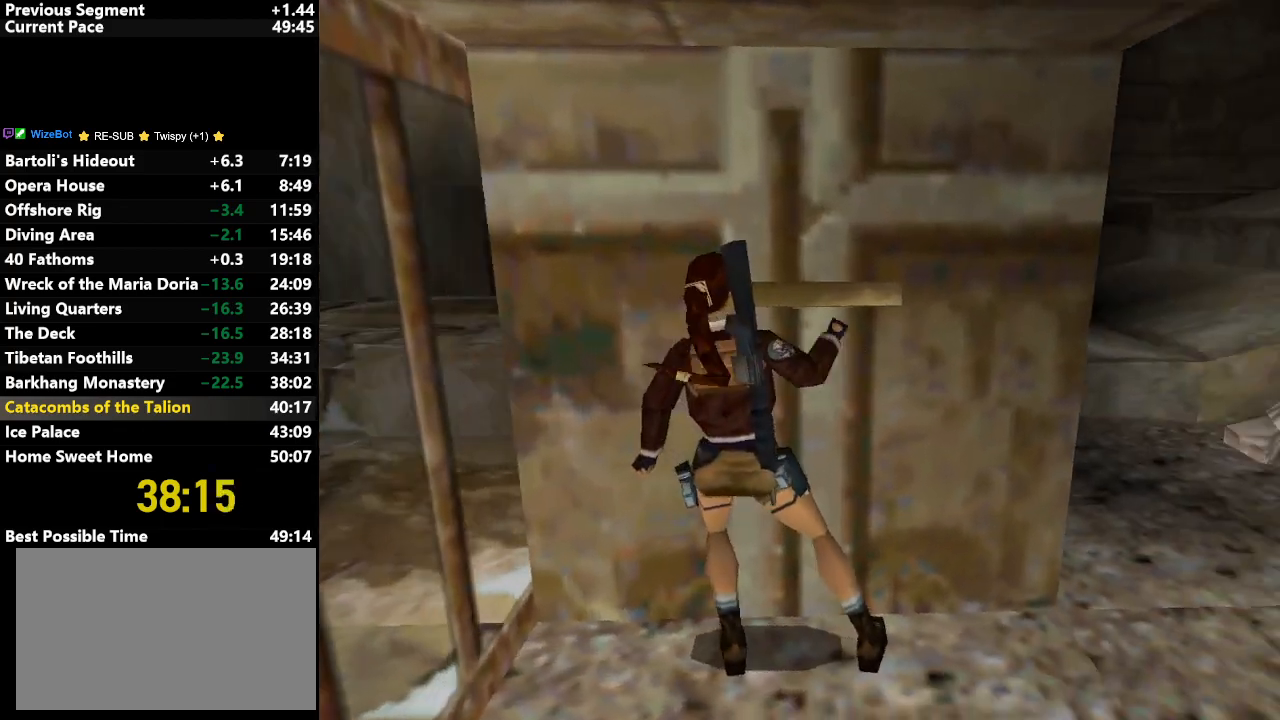
{"keys": ["right"], "events": []}
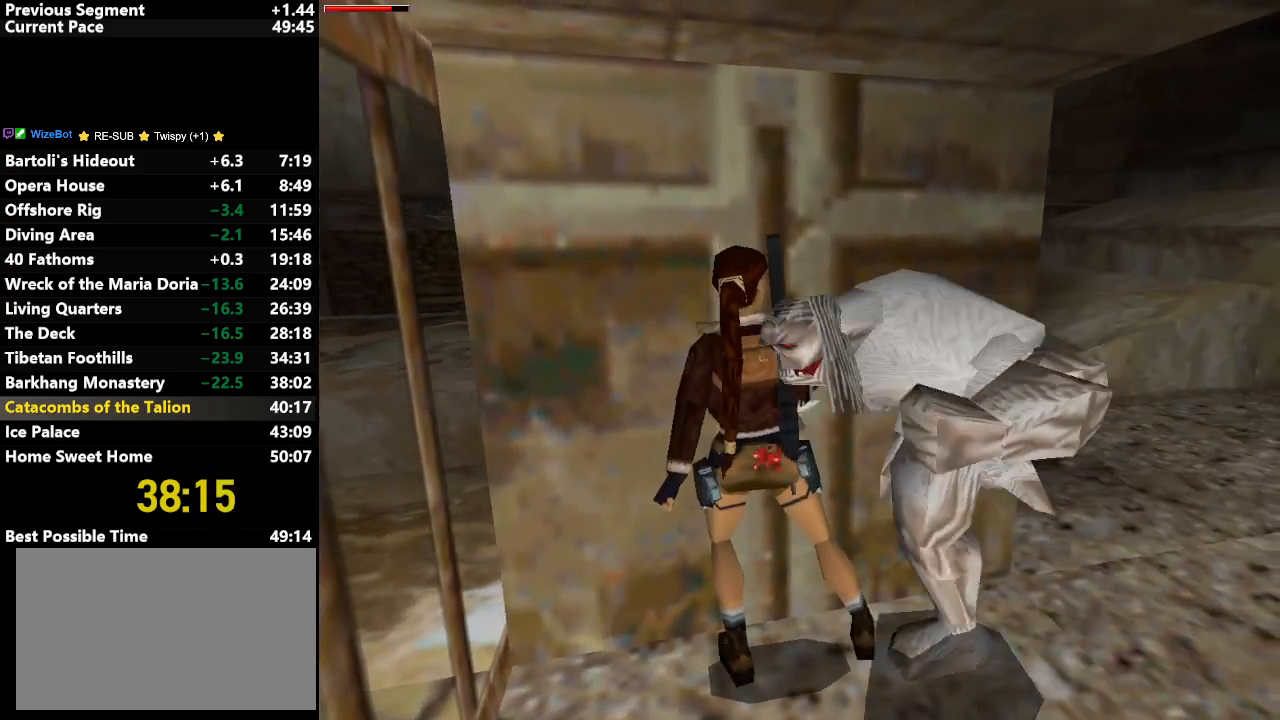
{"keys": ["draw", "right"], "events": [[100, "draw", "down"]]}
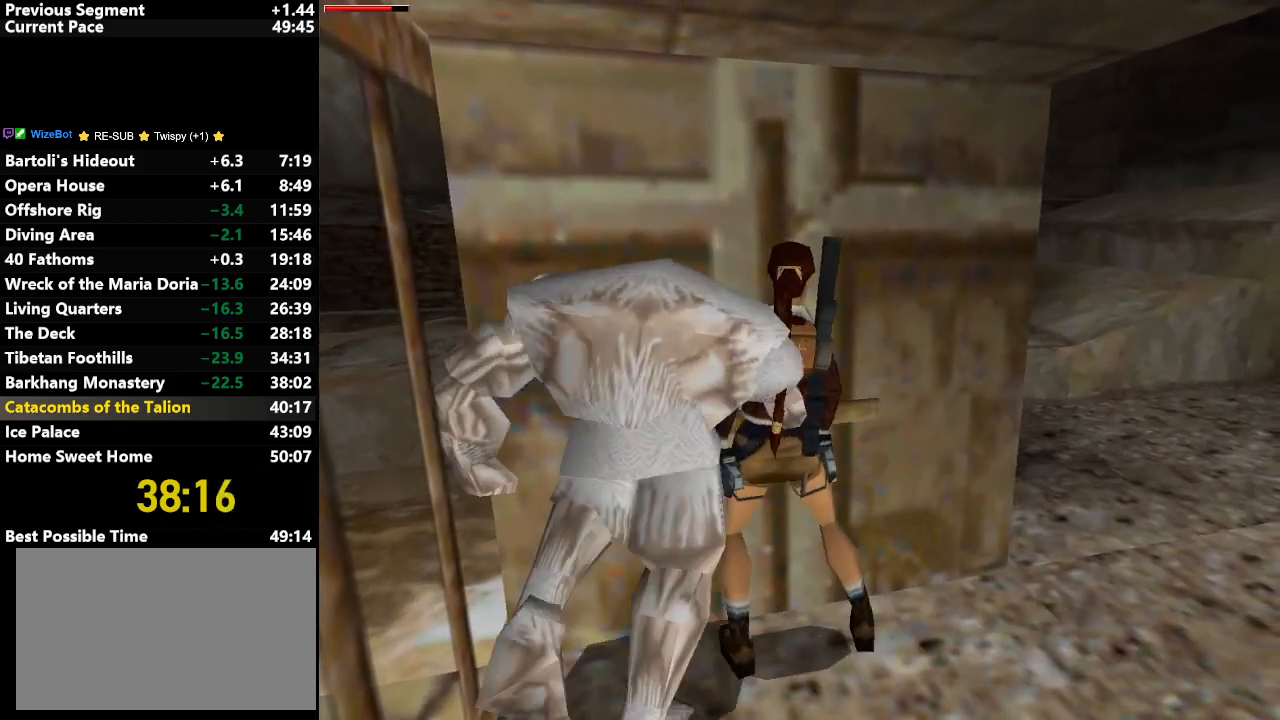
{"keys": ["right"], "events": [[217, "draw", "up"]]}
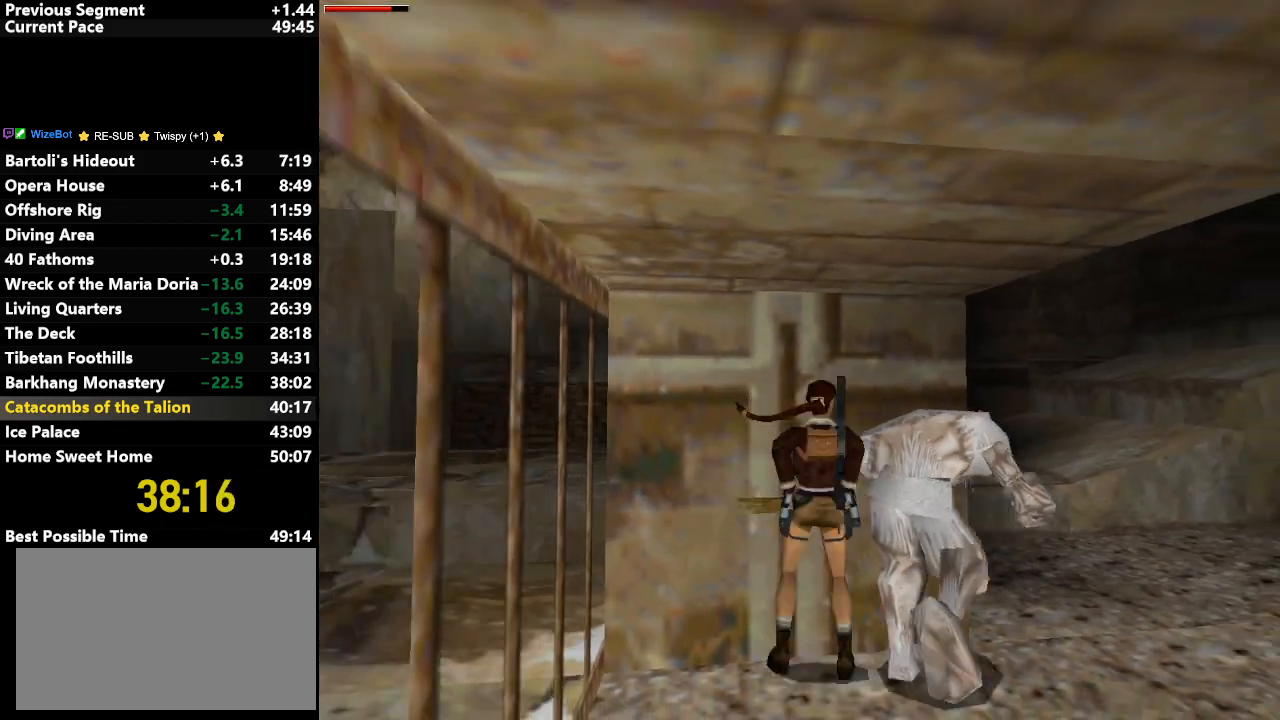
{"keys": ["right", "up"], "events": [[233, "up", "down"], [317, "draw", "down"], [467, "draw", "up"]]}
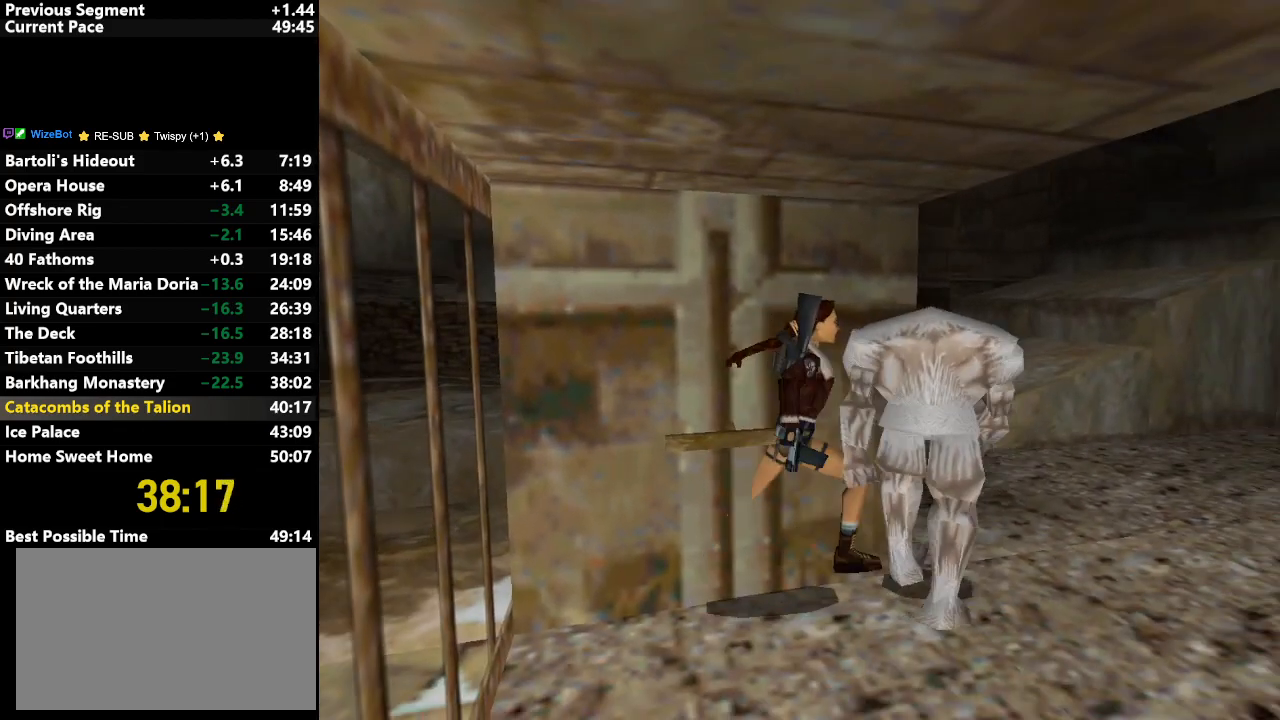
{"keys": ["left", "up"], "events": [[17, "left", "down"], [17, "right", "up"]]}
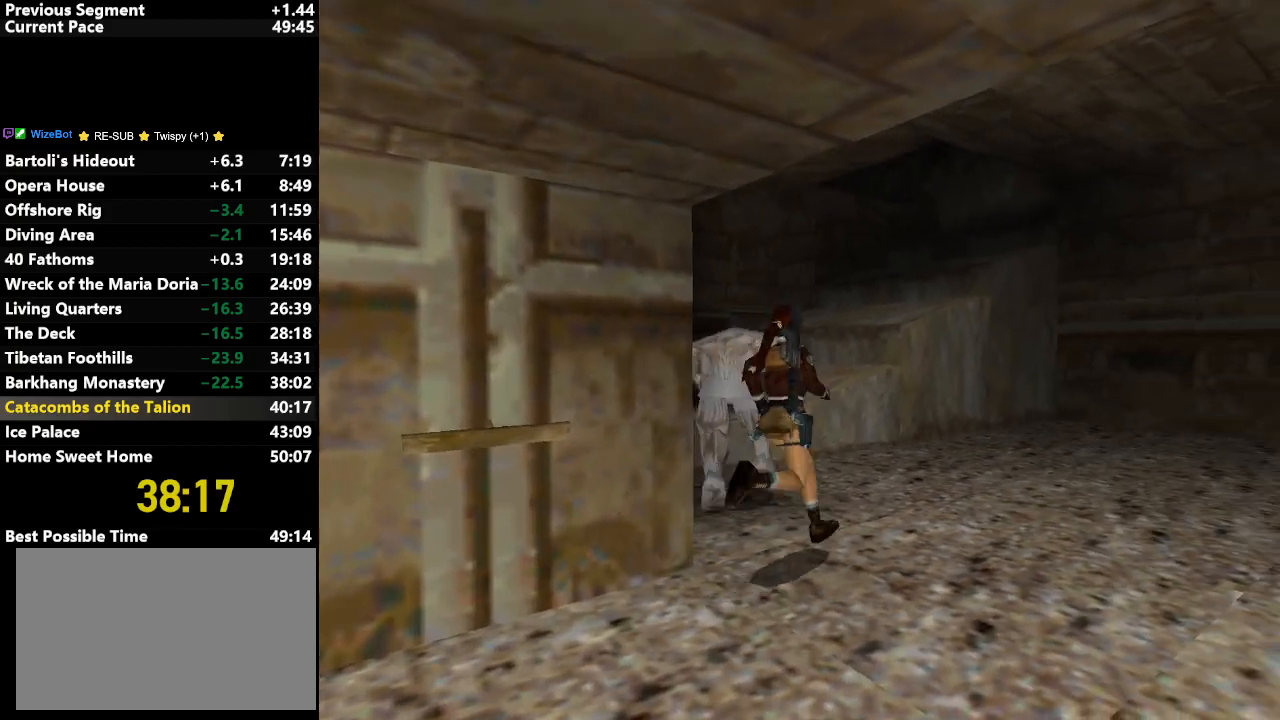
{"keys": ["up"], "events": [[167, "left", "up"], [350, "left", "down"], [483, "left", "up"]]}
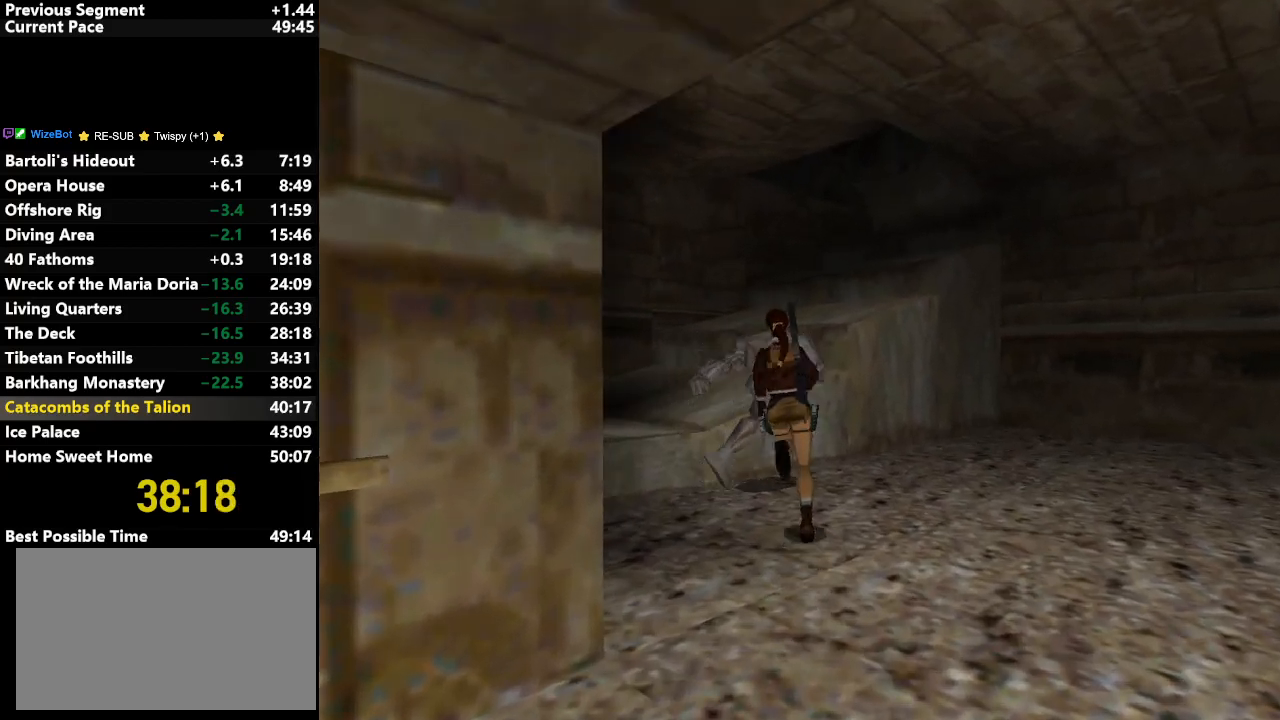
{"keys": ["right", "up"], "events": [[33, "jump", "down"], [83, "right", "down"], [183, "right", "up"], [317, "right", "down"], [367, "jump", "up"]]}
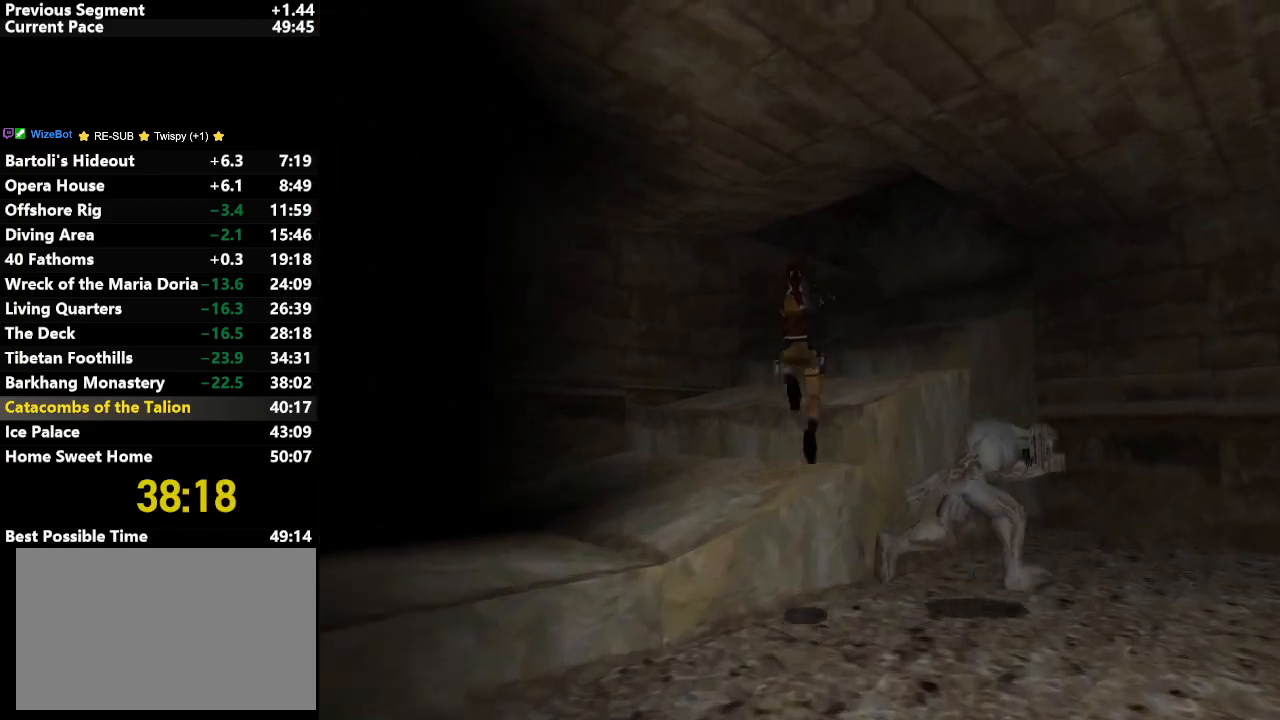
{"keys": ["up"], "events": [[283, "right", "up"], [383, "flare", "down"], [483, "flare", "up"]]}
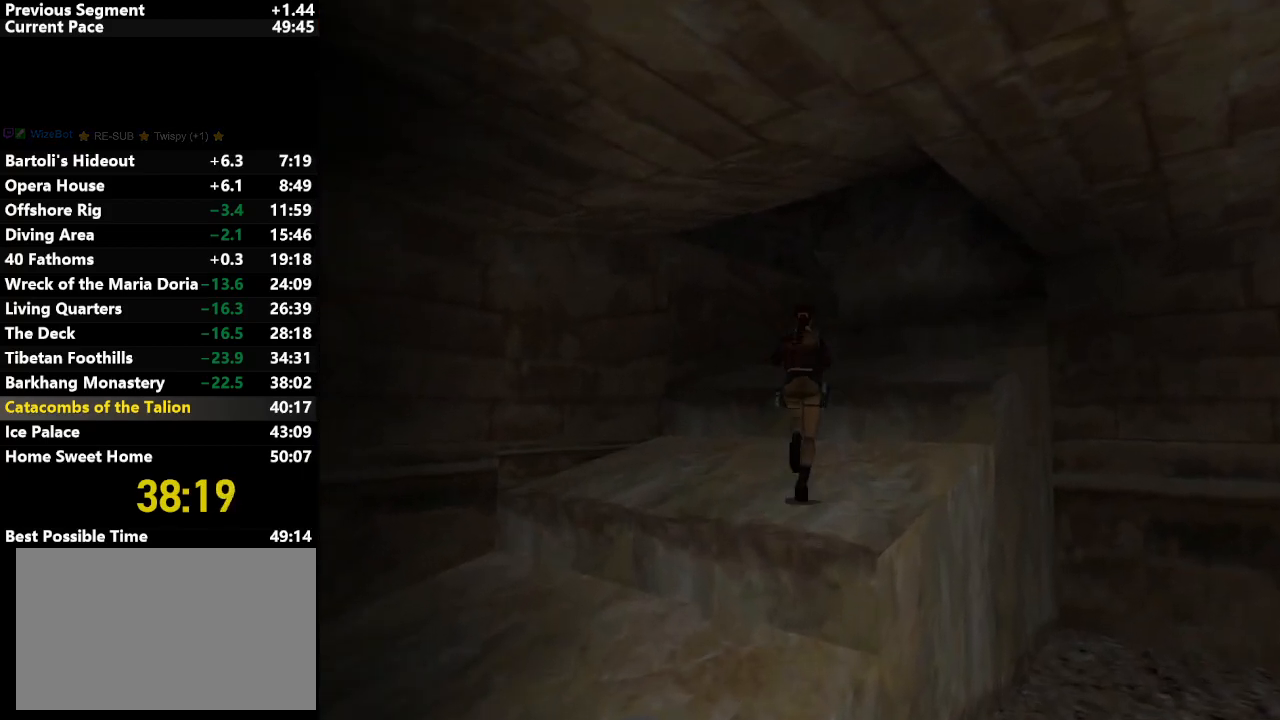
{"keys": [], "events": [[167, "right", "down"], [500, "right", "up"], [500, "up", "up"]]}
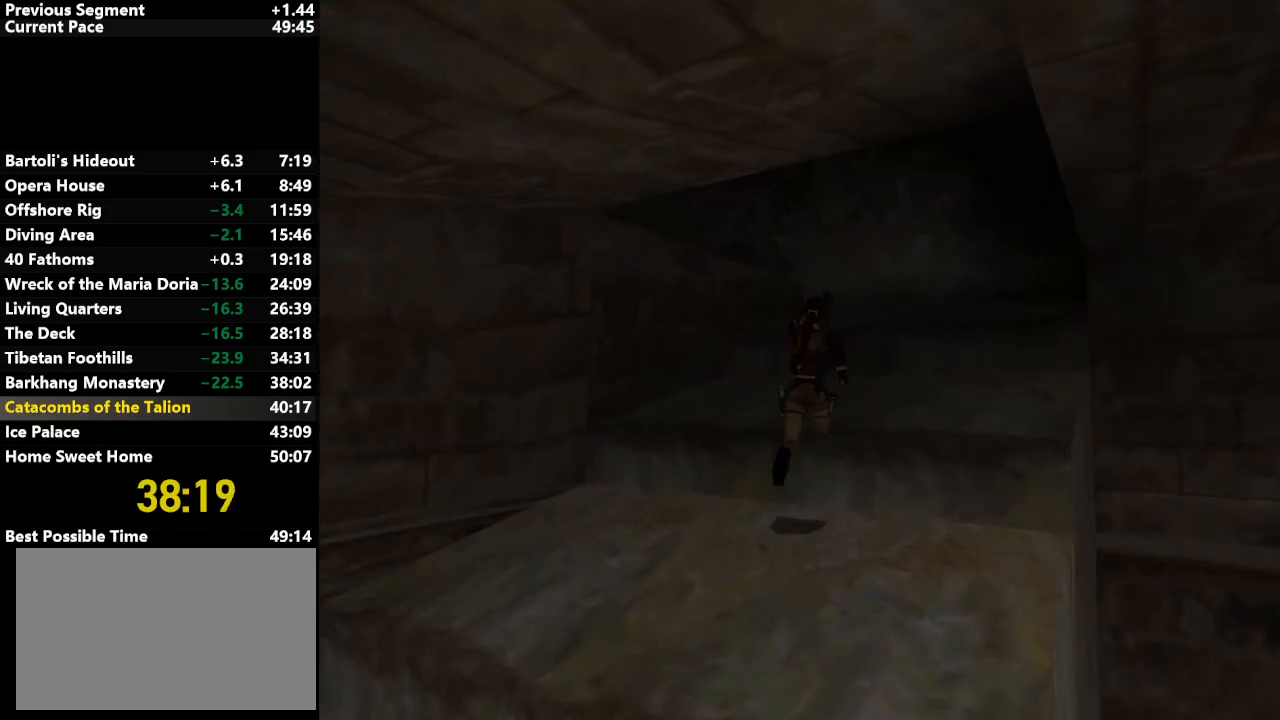
{"keys": ["jump"], "events": [[133, "right", "down"], [417, "right", "up"], [500, "jump", "down"]]}
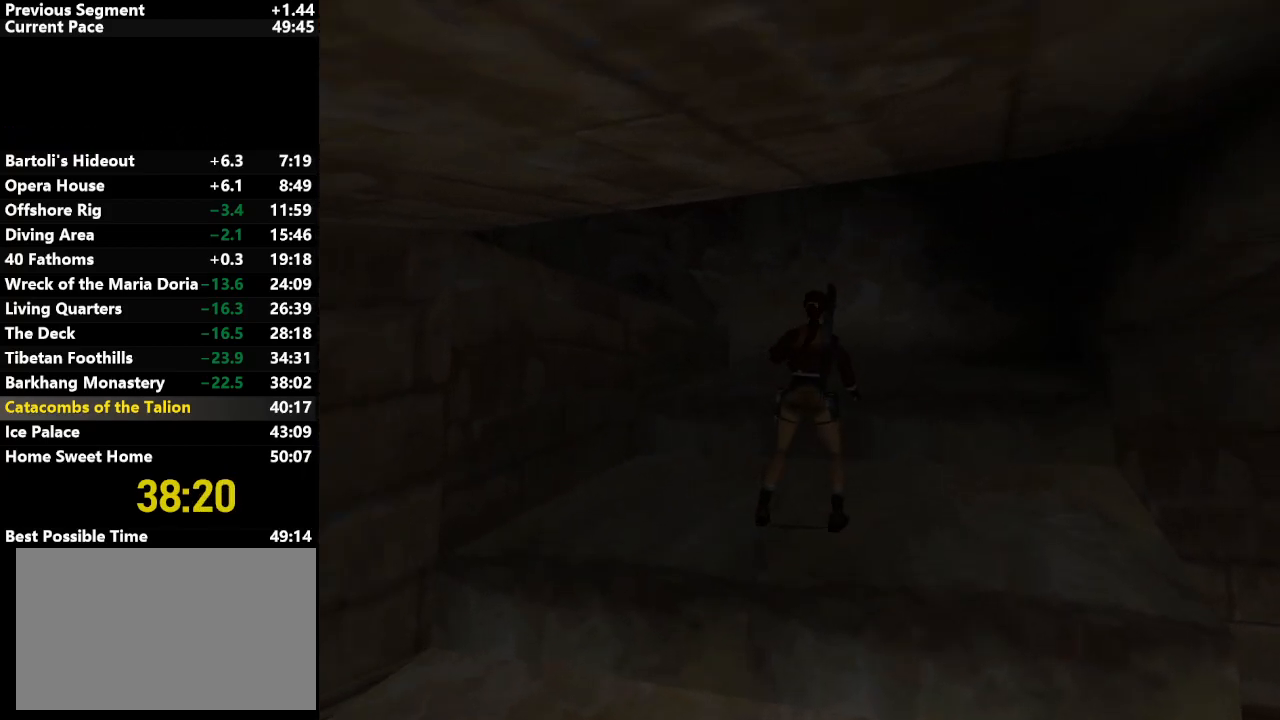
{"keys": ["jump", "right"], "events": [[183, "right", "down"]]}
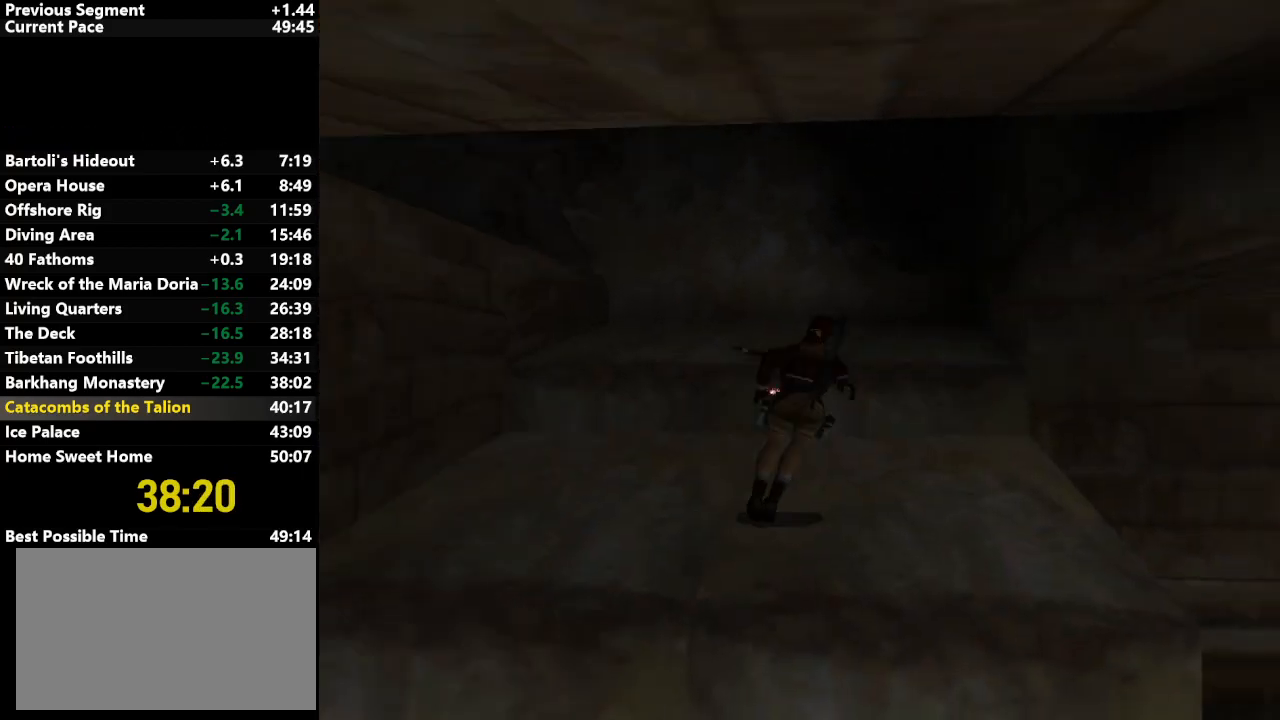
{"keys": ["right", "up"], "events": [[150, "jump", "up"], [450, "up", "down"]]}
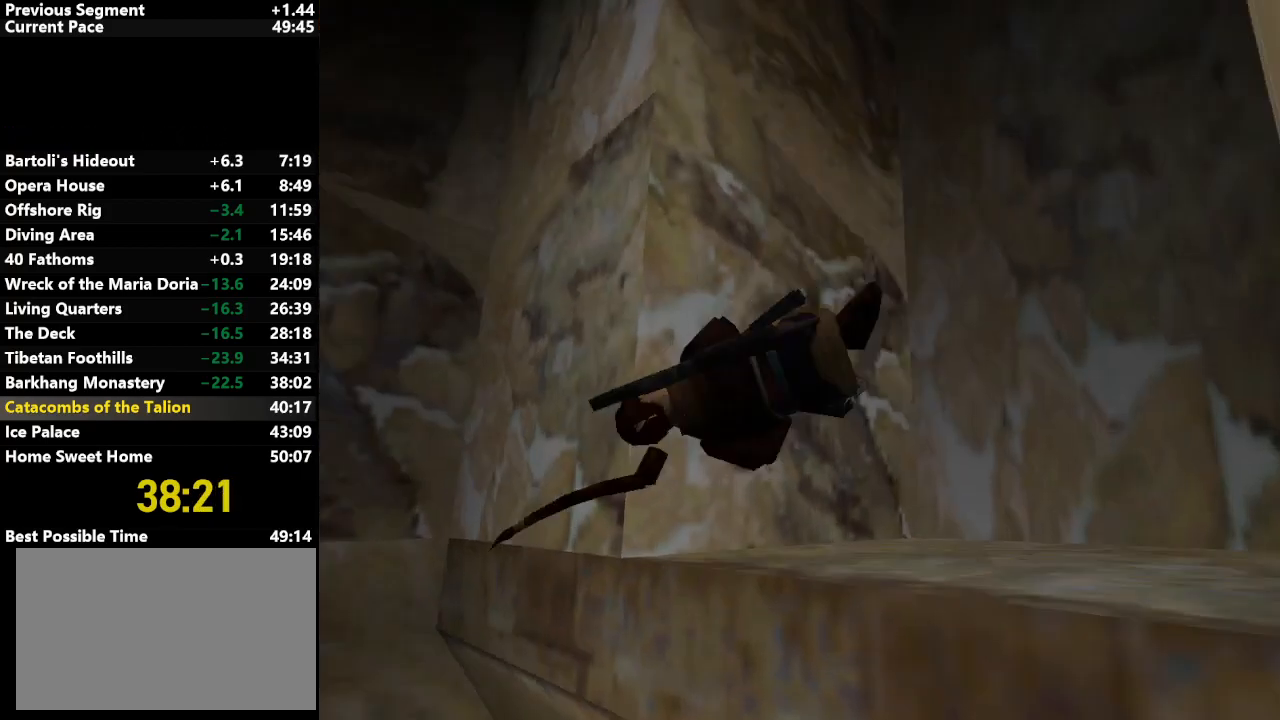
{"keys": ["up"], "events": [[417, "right", "up"]]}
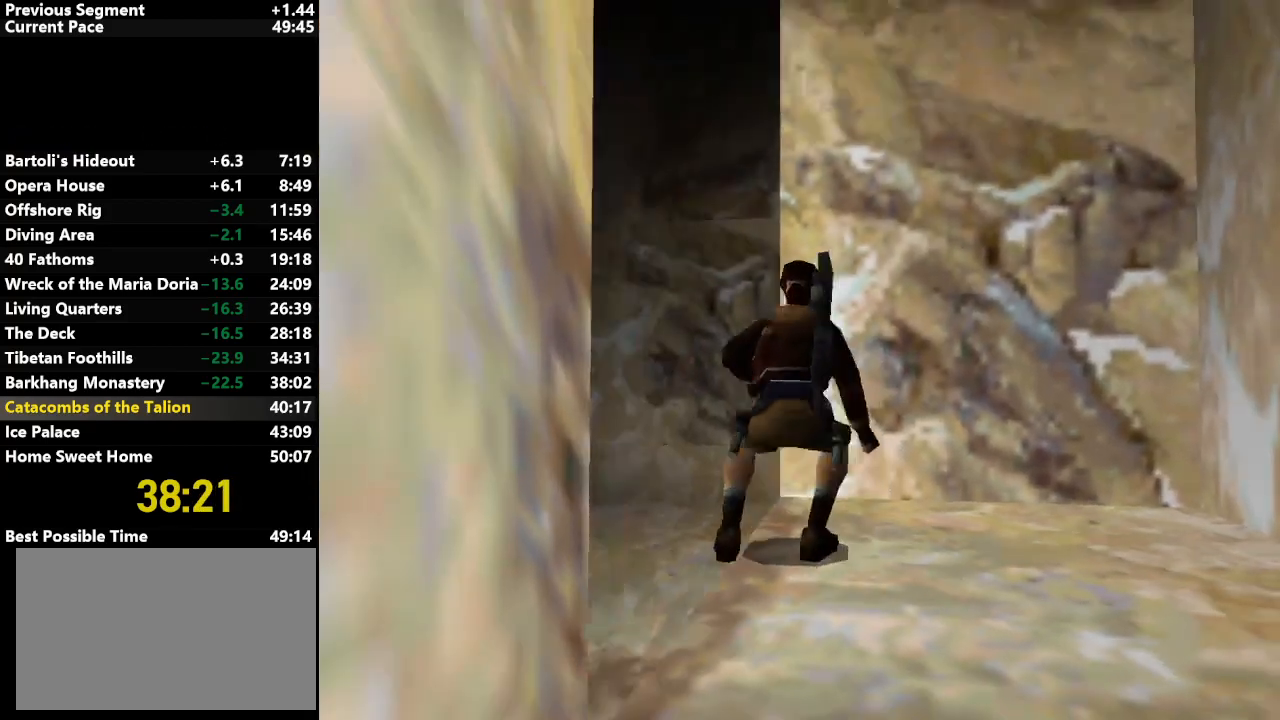
{"keys": [], "events": [[100, "right", "down"], [200, "right", "up"], [283, "up", "up"]]}
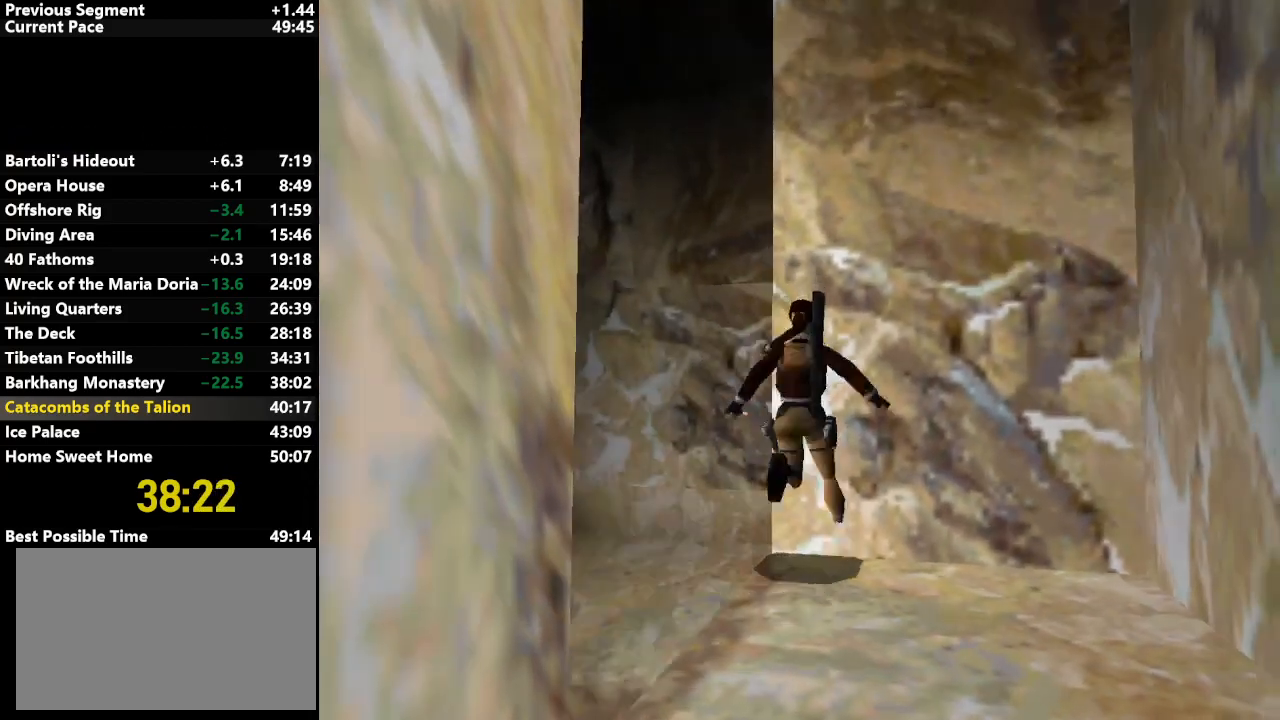
{"keys": ["left"], "events": [[67, "lstep", "down"], [200, "lstep", "up"], [250, "up", "down"], [383, "up", "up"], [433, "left", "down"]]}
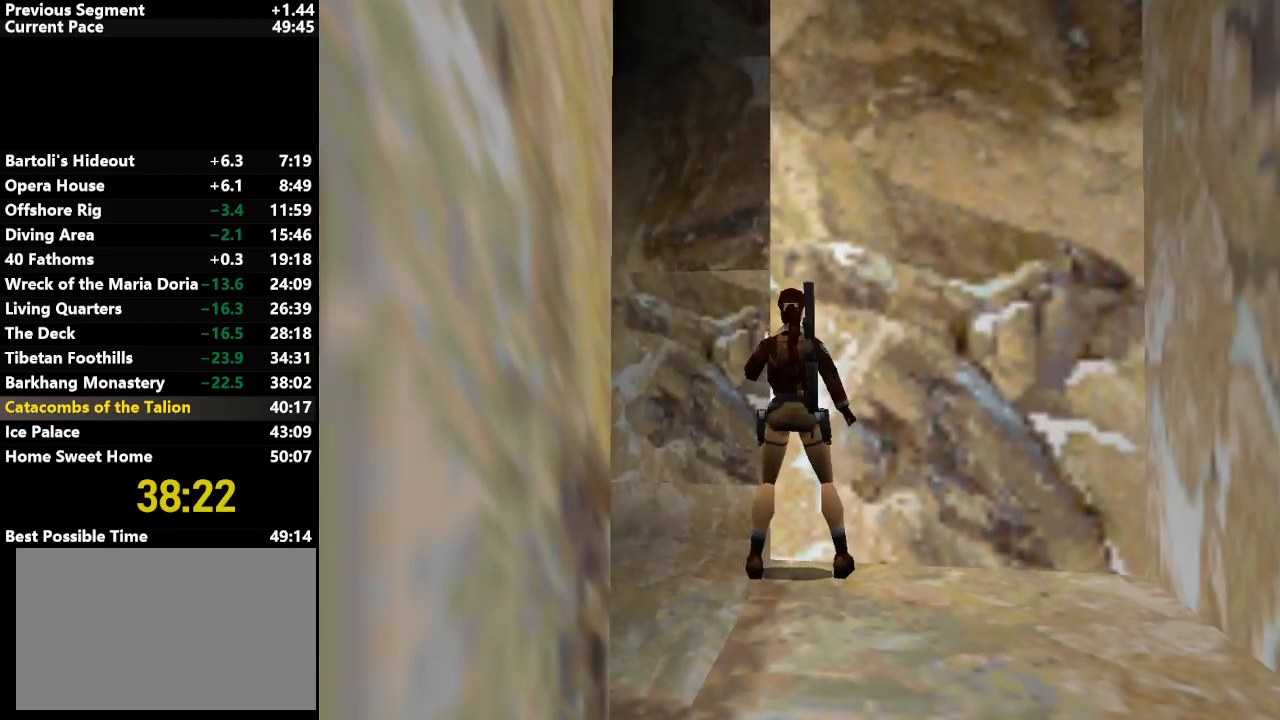
{"keys": [], "events": [[500, "left", "up"]]}
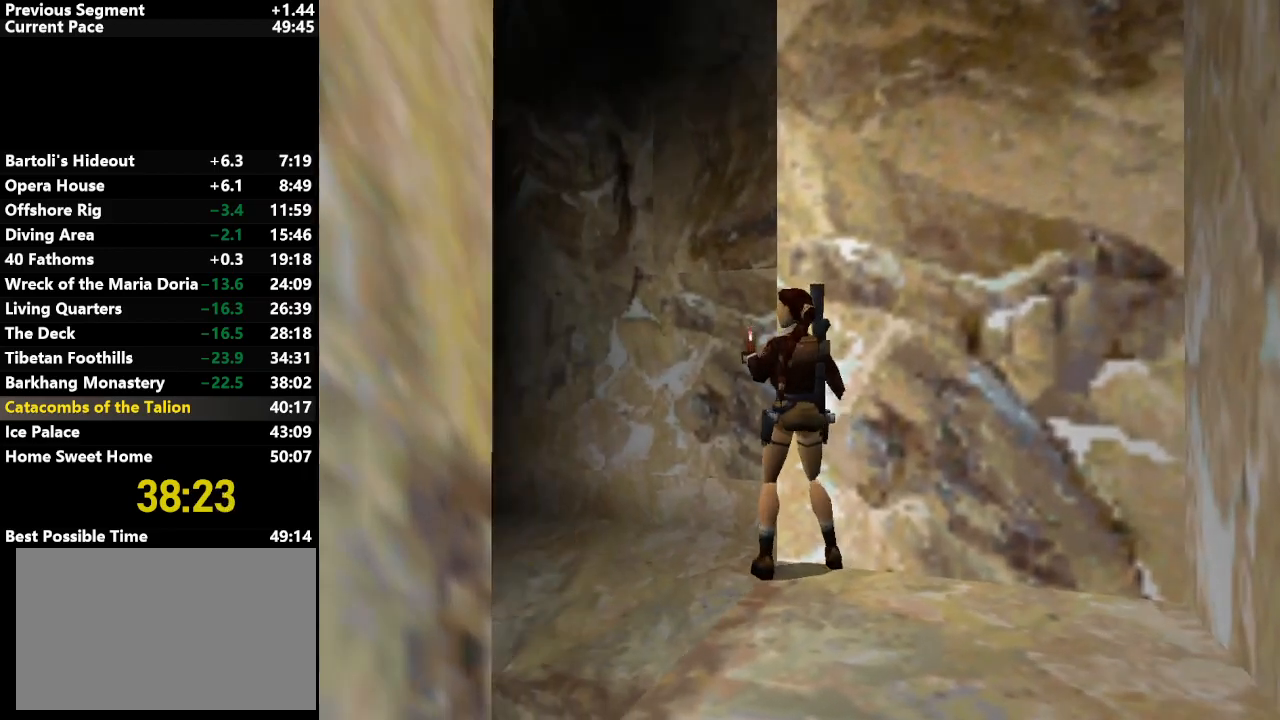
{"keys": [], "events": [[333, "left", "down"], [467, "left", "up"]]}